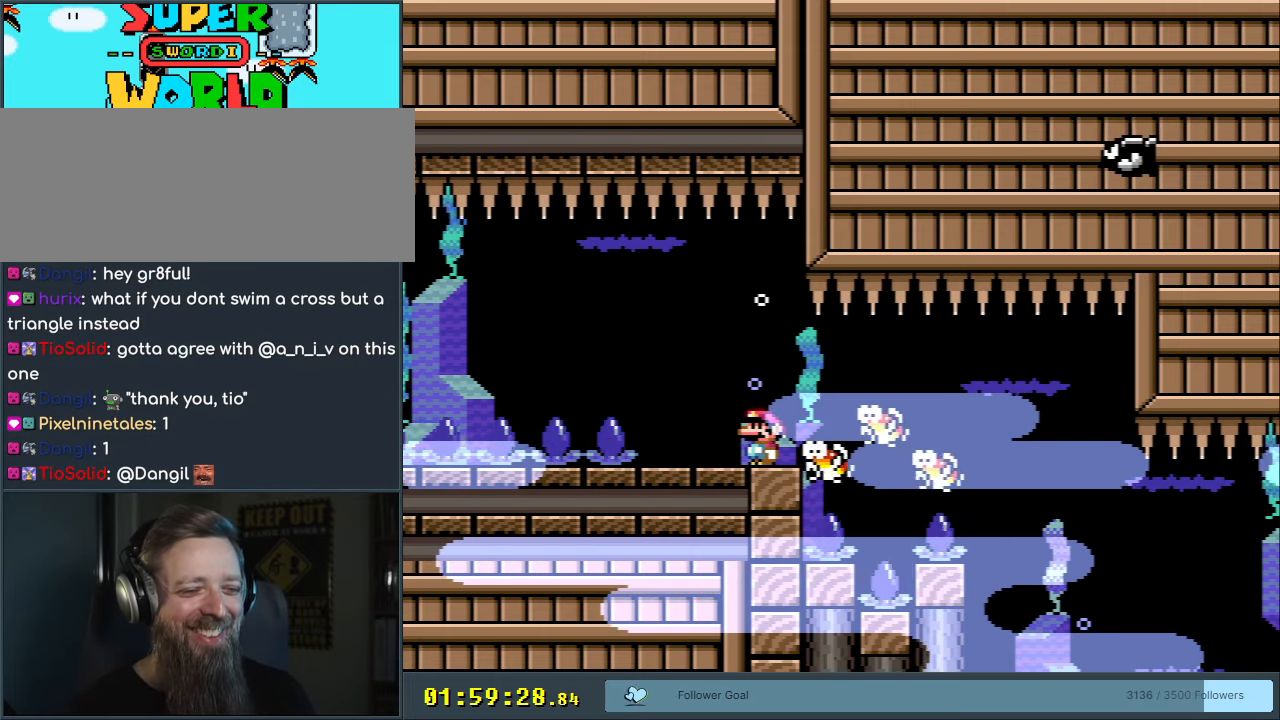
Gameplay with a controller (Nintendo layout); each line is a JSON object with the inputs held at the frame after it (dt_ms = milliseconds from this image to that frame). "events" lists button and stick changes between this image and that frame as [ms after this image, input, new state], when the widget could be followed in between. Not read: L3 R3.
{"dt_ms": 500, "buttons": ["DPAD_DOWN"], "events": [[500, "DPAD_DOWN", "down"]]}
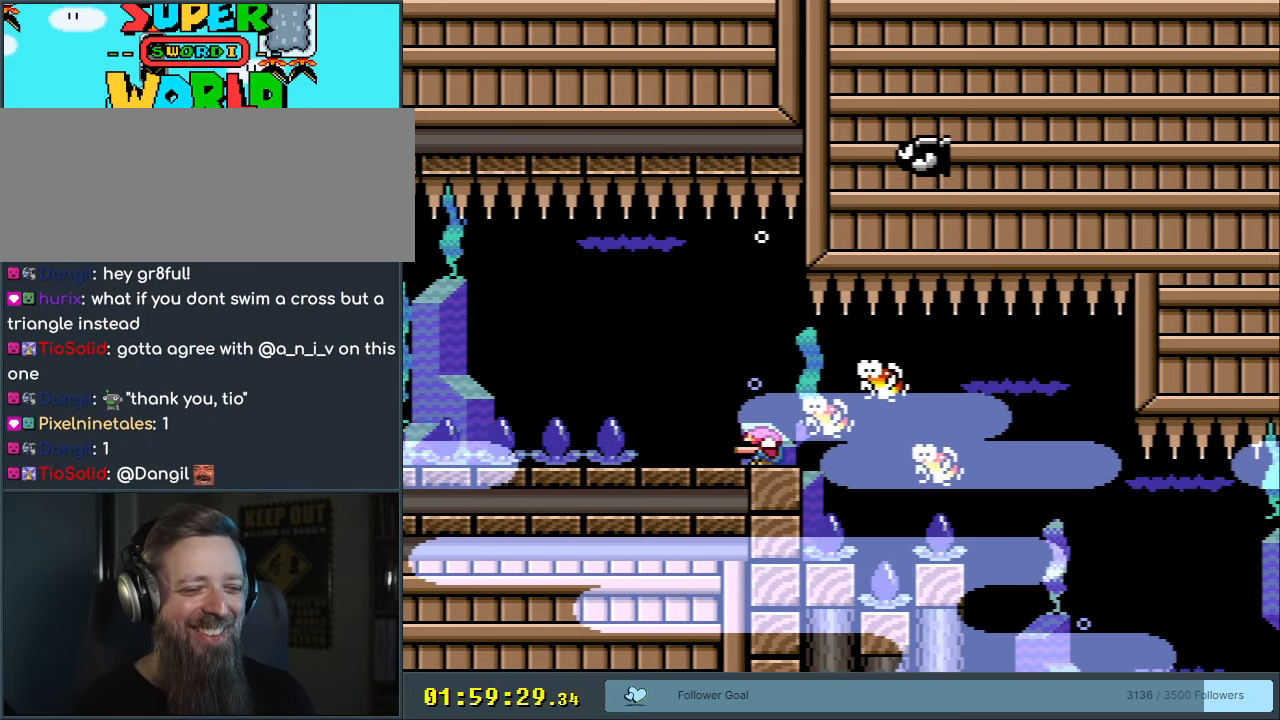
{"dt_ms": 500, "buttons": ["DPAD_RIGHT"], "events": [[117, "DPAD_DOWN", "up"], [117, "DPAD_RIGHT", "down"]]}
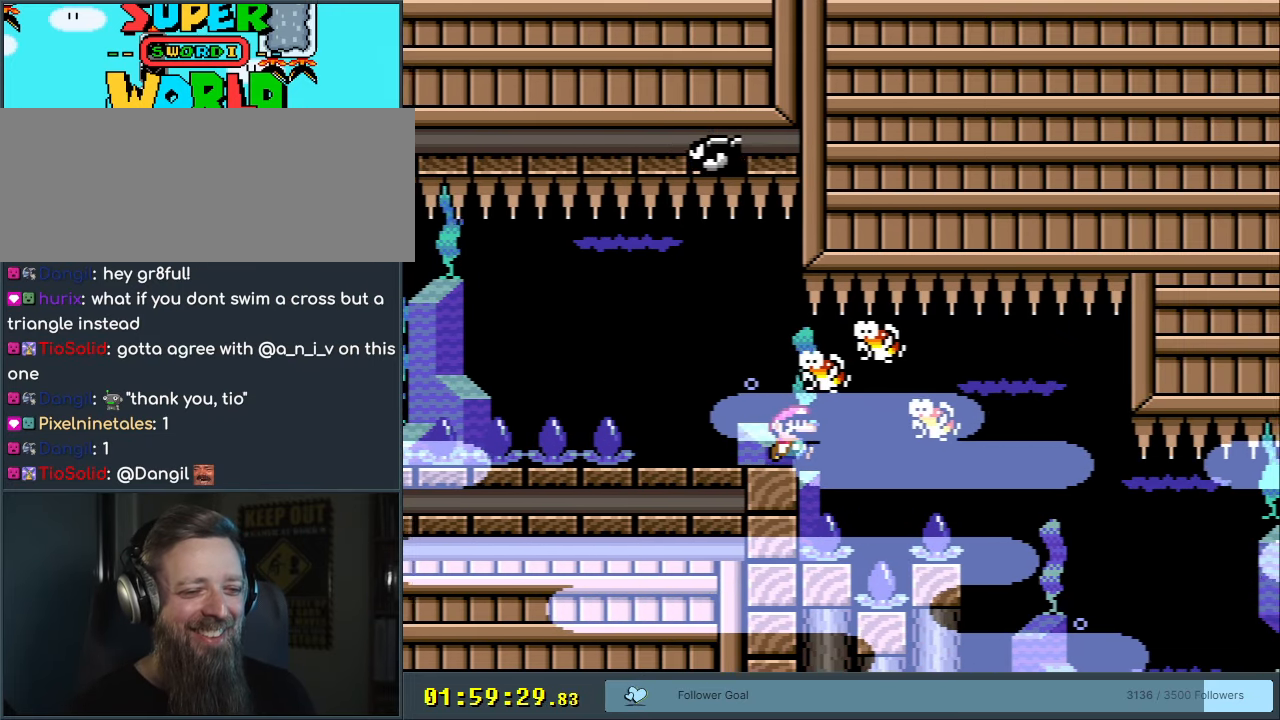
{"dt_ms": 500, "buttons": ["DPAD_DOWN", "DPAD_RIGHT"], "events": [[333, "DPAD_DOWN", "down"]]}
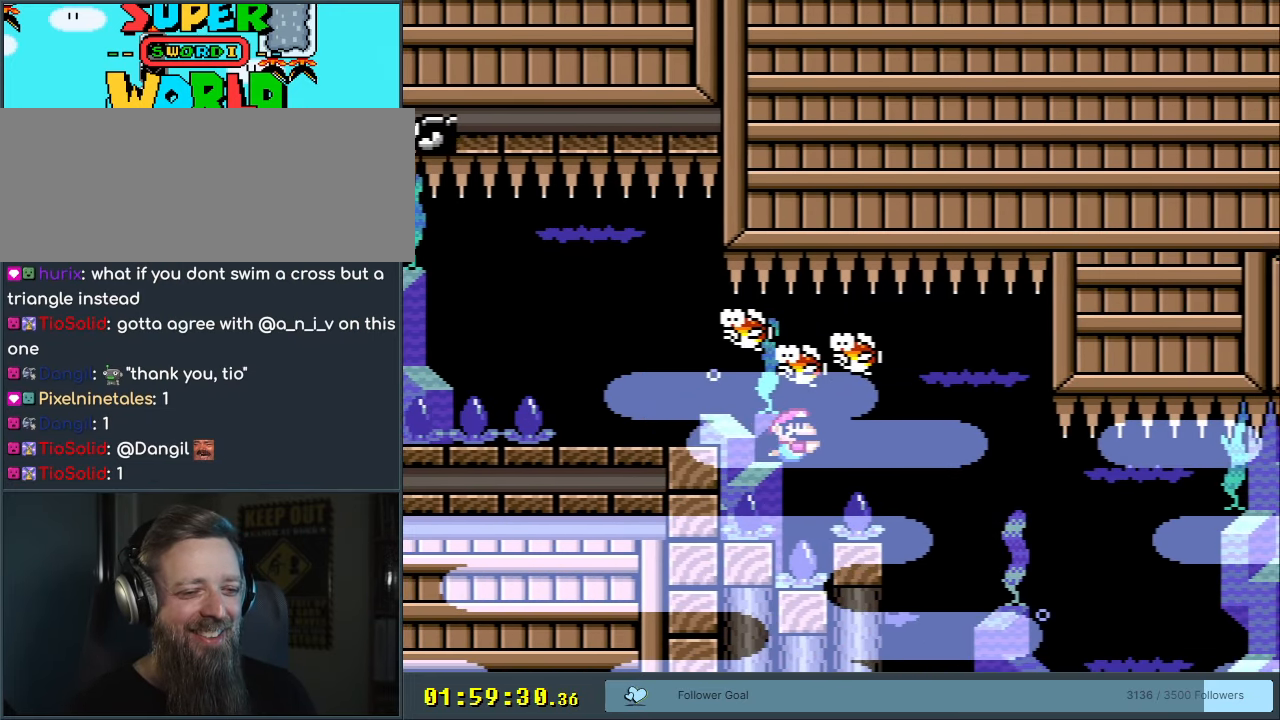
{"dt_ms": 500, "buttons": ["DPAD_RIGHT"], "events": [[67, "B", "down"], [183, "B", "up"], [233, "B", "down"], [317, "B", "up"], [500, "DPAD_DOWN", "up"]]}
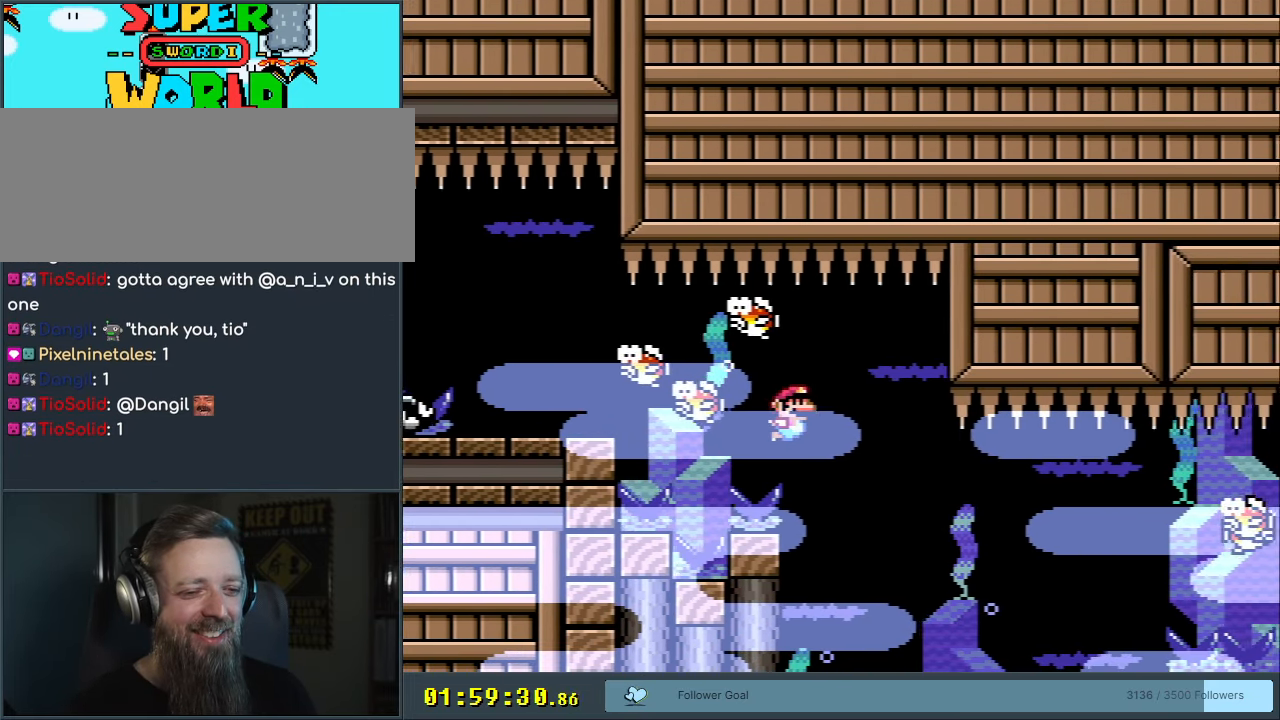
{"dt_ms": 500, "buttons": ["DPAD_RIGHT"], "events": [[133, "DPAD_RIGHT", "up"], [450, "DPAD_RIGHT", "down"]]}
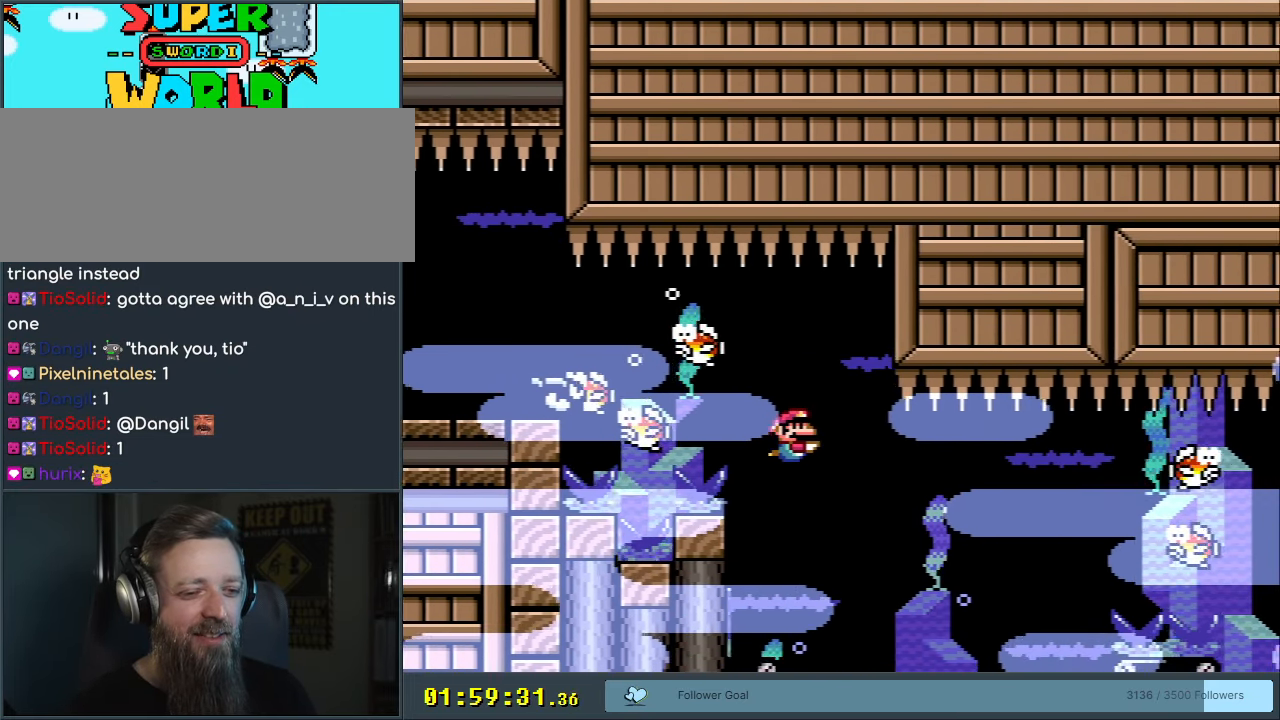
{"dt_ms": 500, "buttons": ["DPAD_DOWN"], "events": [[150, "DPAD_RIGHT", "up"], [317, "DPAD_DOWN", "down"]]}
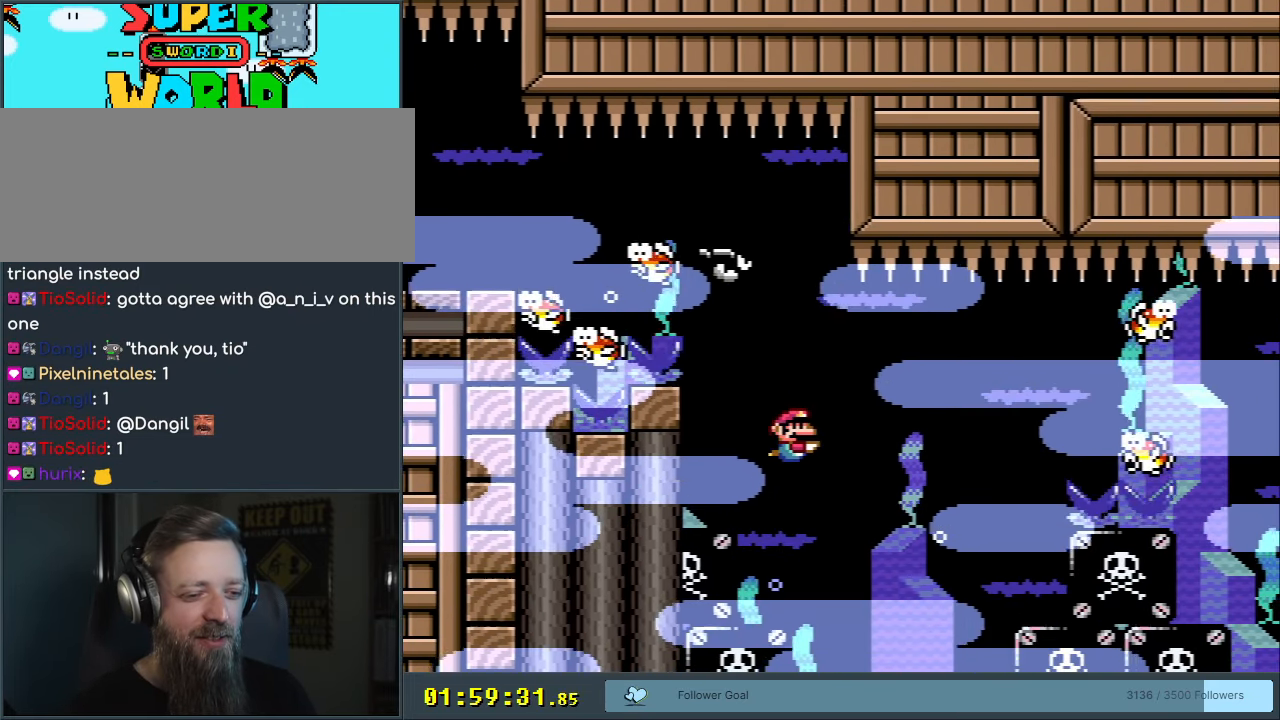
{"dt_ms": 500, "buttons": ["DPAD_DOWN", "DPAD_RIGHT"], "events": [[17, "B", "down"], [133, "B", "up"], [350, "DPAD_RIGHT", "down"]]}
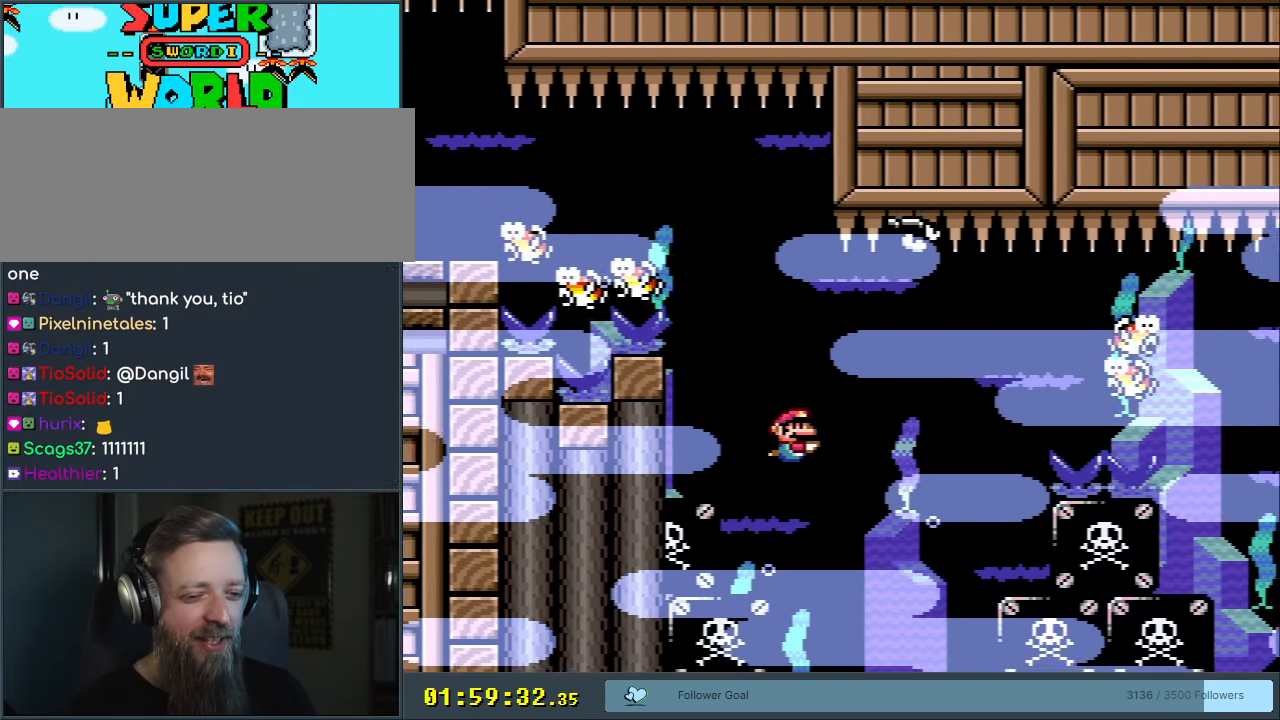
{"dt_ms": 500, "buttons": ["DPAD_DOWN"], "events": [[67, "DPAD_RIGHT", "up"], [283, "B", "down"], [383, "B", "up"]]}
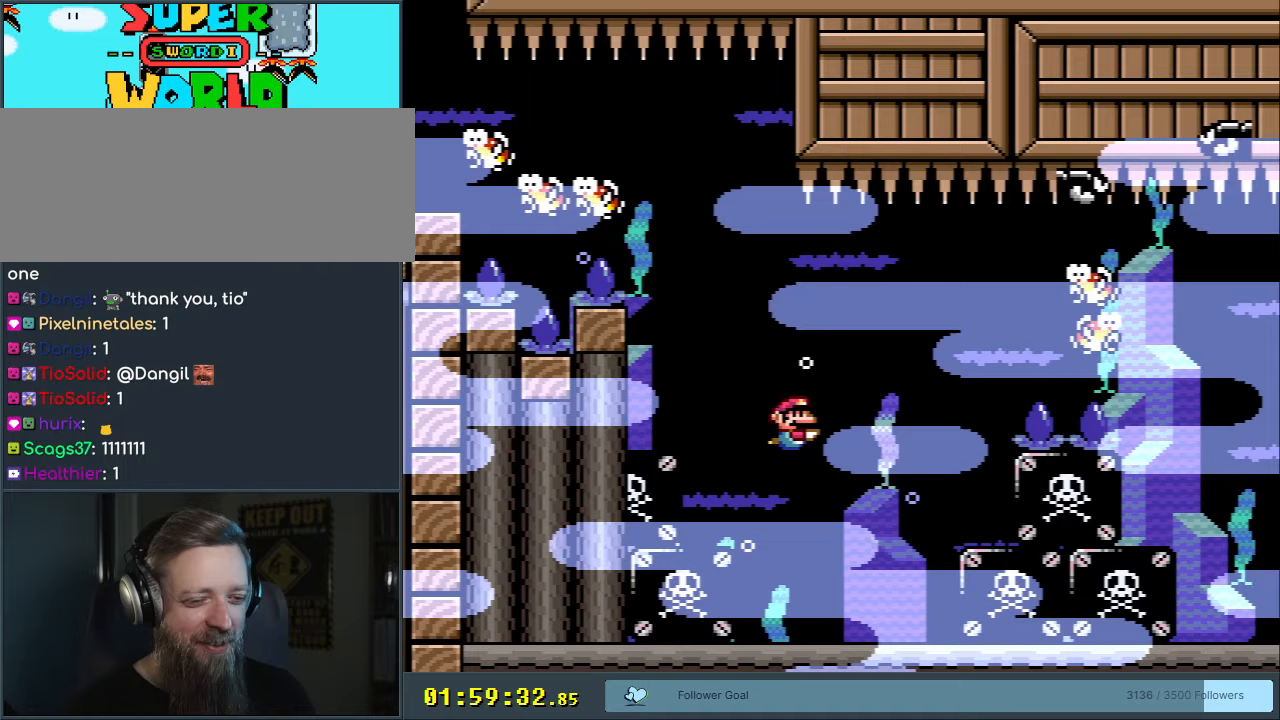
{"dt_ms": 500, "buttons": ["DPAD_DOWN", "DPAD_RIGHT"], "events": [[133, "B", "down"], [250, "B", "up"], [250, "DPAD_RIGHT", "down"], [333, "B", "down"], [450, "B", "up"]]}
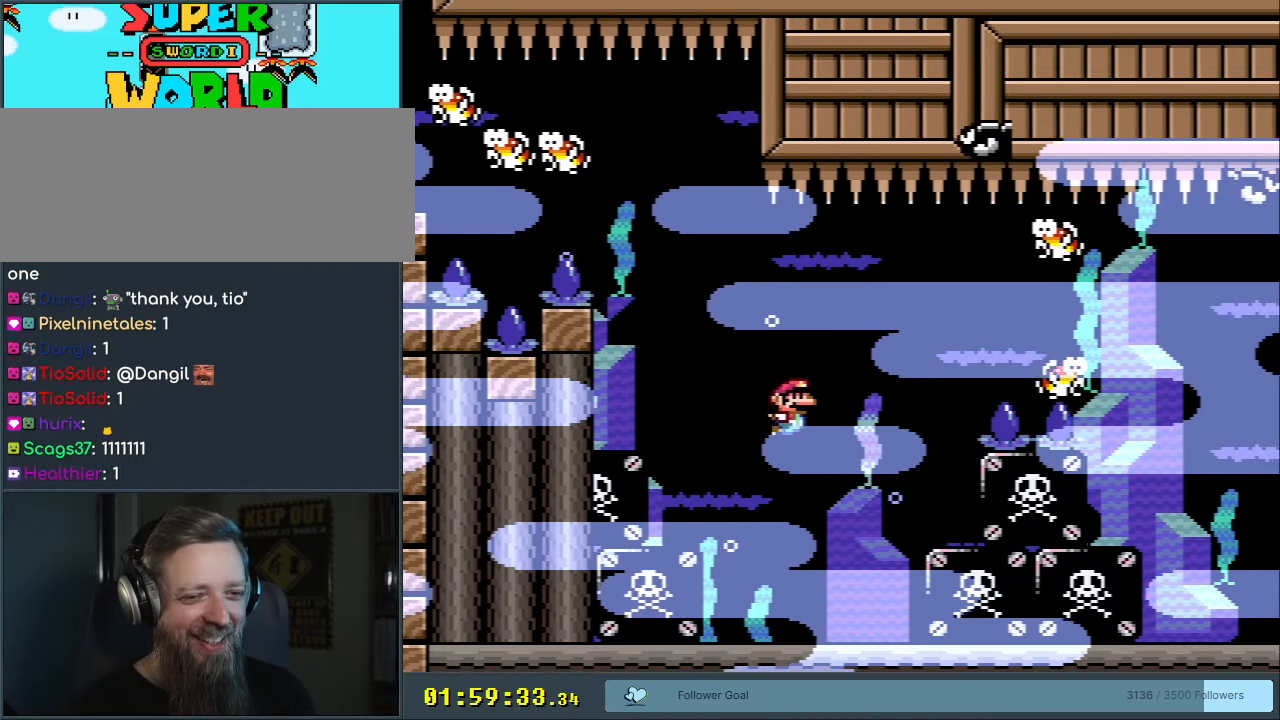
{"dt_ms": 500, "buttons": ["DPAD_DOWN"], "events": [[33, "B", "down"], [33, "DPAD_RIGHT", "up"], [117, "B", "up"], [200, "B", "down"], [217, "DPAD_RIGHT", "down"], [317, "B", "up"], [367, "B", "down"], [417, "DPAD_RIGHT", "up"], [500, "B", "up"]]}
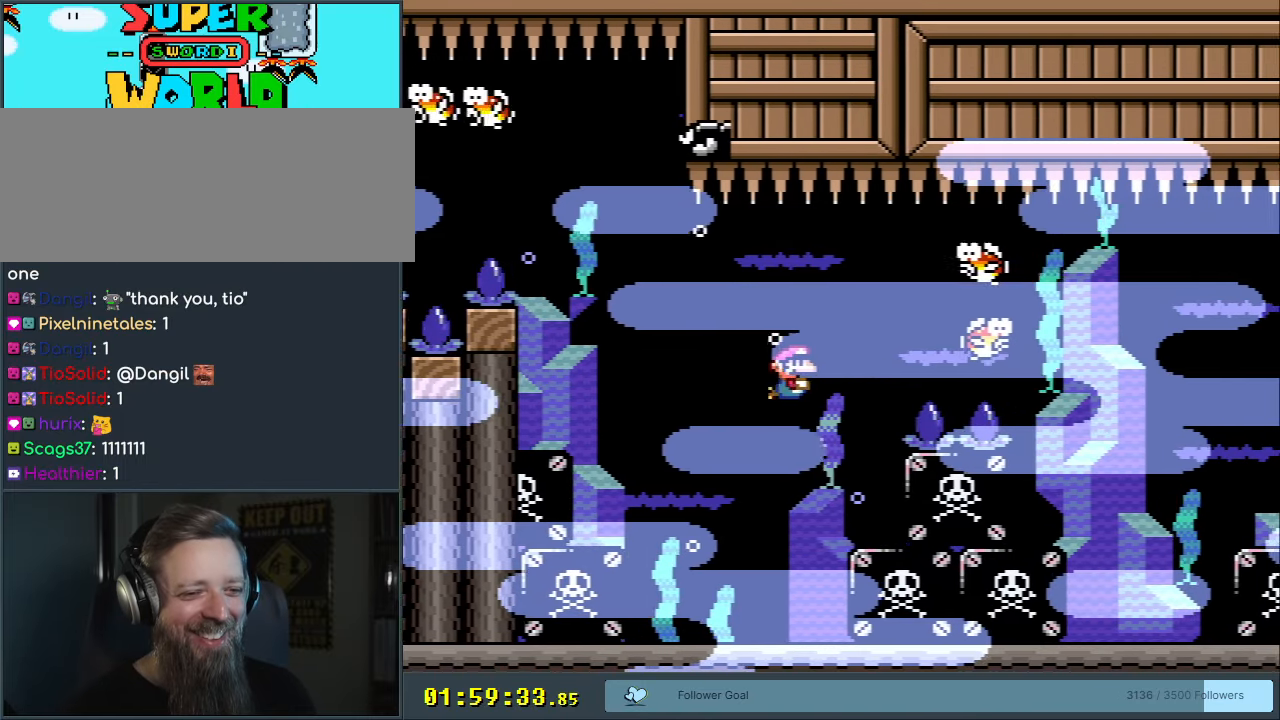
{"dt_ms": 500, "buttons": ["B", "DPAD_DOWN", "DPAD_RIGHT"], "events": [[33, "B", "down"], [150, "DPAD_RIGHT", "down"], [183, "B", "up"], [233, "B", "down"], [333, "B", "up"], [333, "DPAD_RIGHT", "up"], [417, "B", "down"], [500, "DPAD_RIGHT", "down"]]}
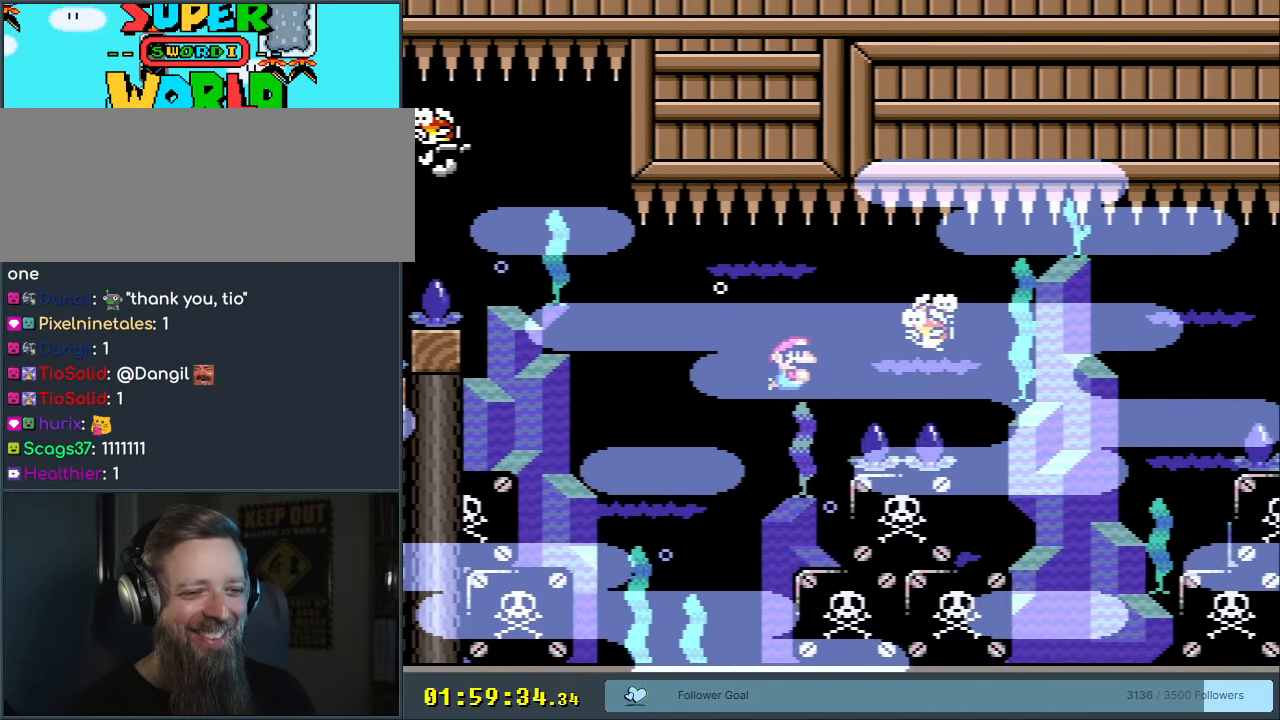
{"dt_ms": 500, "buttons": ["DPAD_DOWN"], "events": [[17, "B", "up"], [133, "DPAD_RIGHT", "up"], [367, "B", "down"], [483, "B", "up"]]}
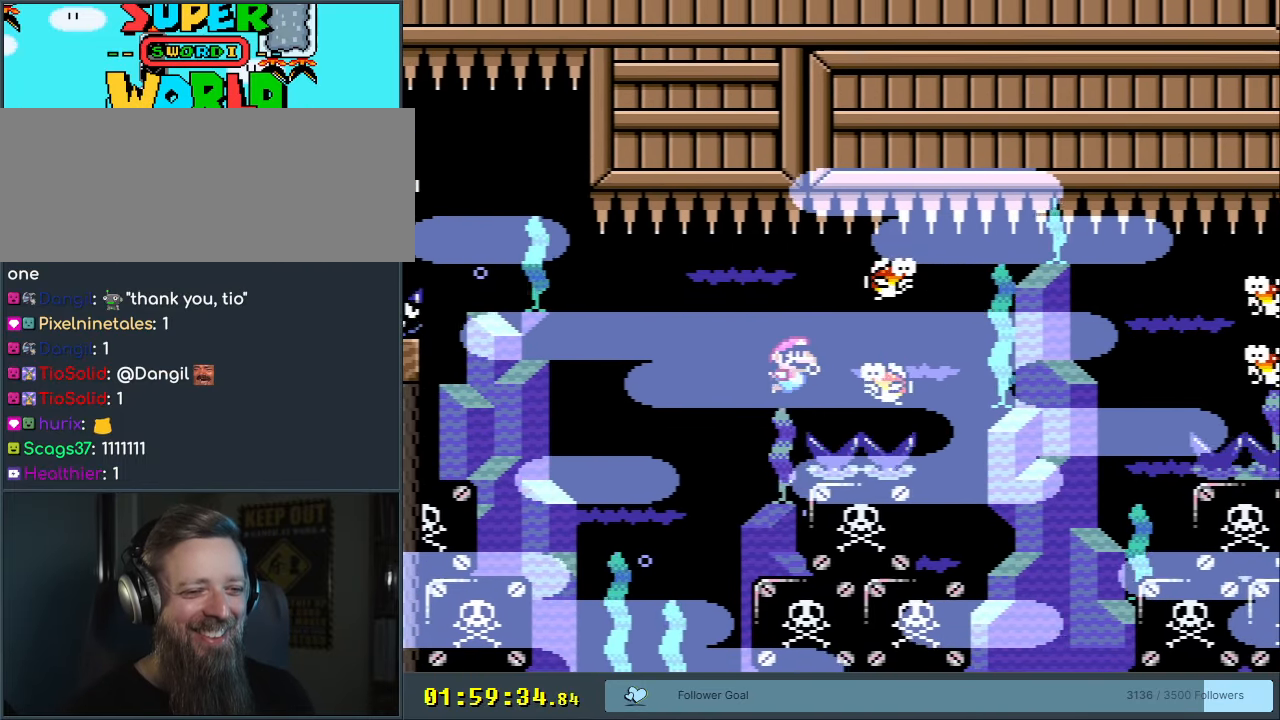
{"dt_ms": 500, "buttons": ["DPAD_DOWN"], "events": [[133, "B", "down"], [267, "B", "up"]]}
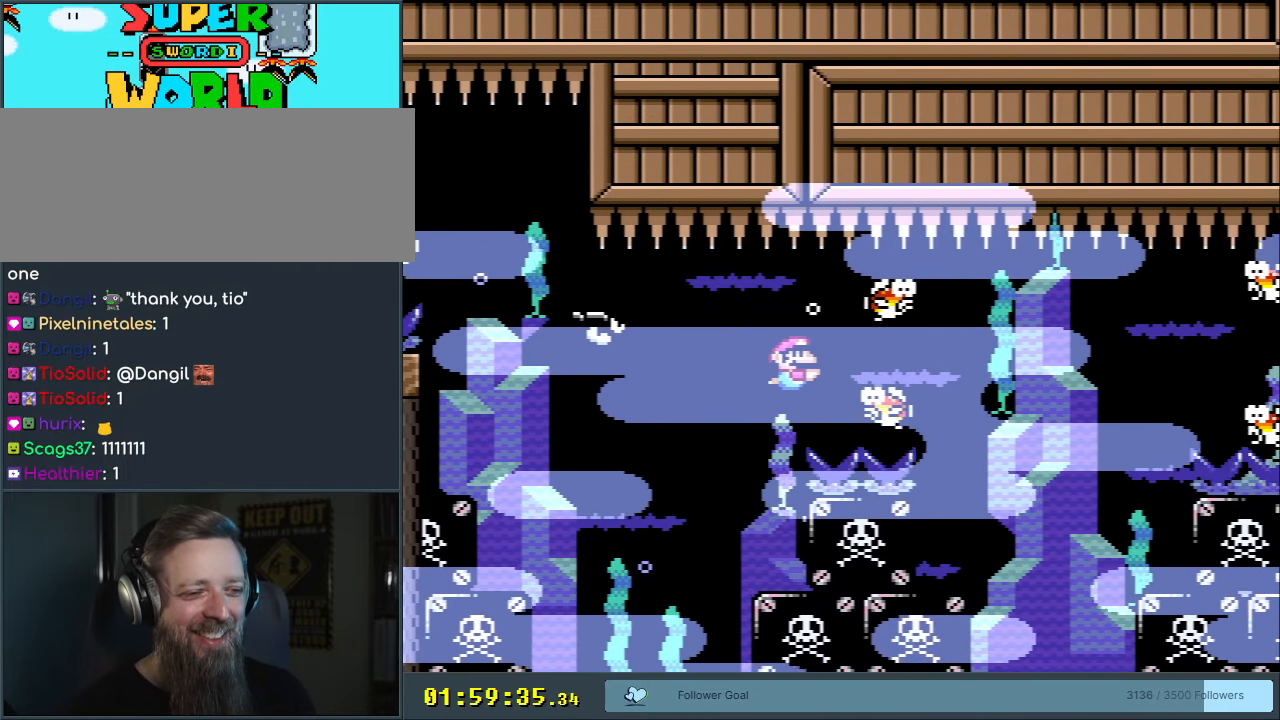
{"dt_ms": 500, "buttons": ["DPAD_DOWN"], "events": [[267, "B", "down"], [400, "B", "up"]]}
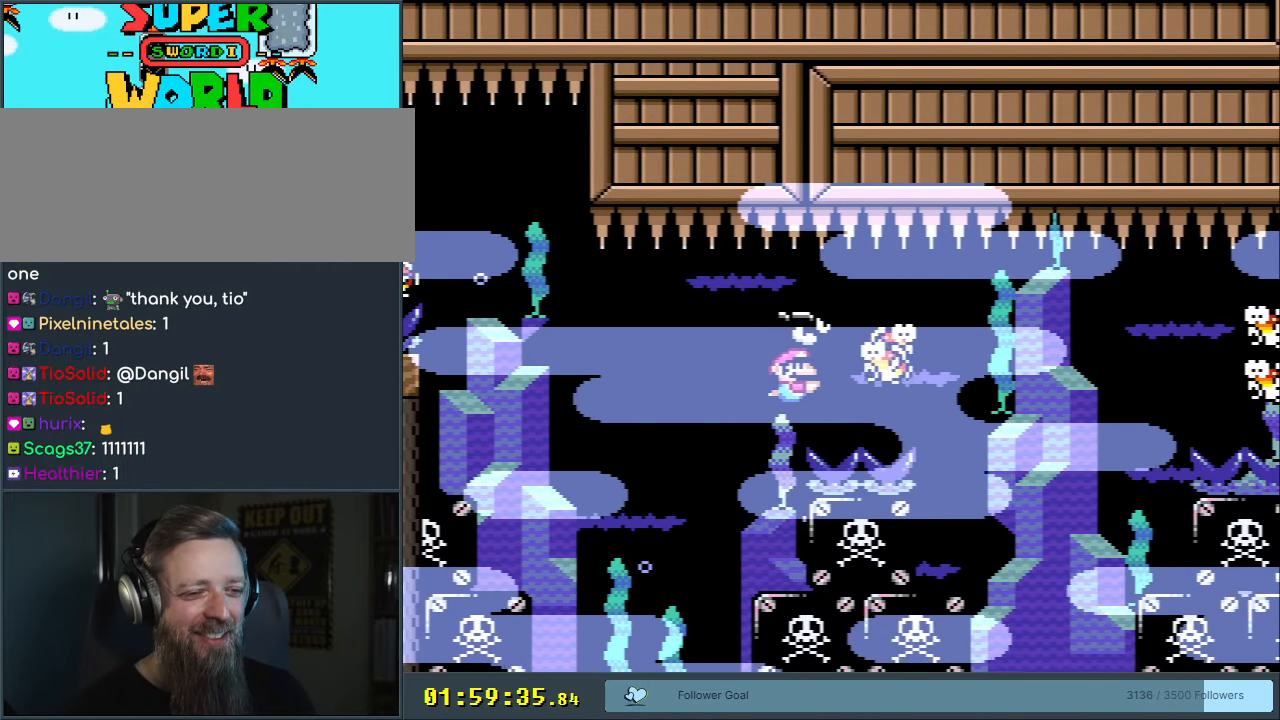
{"dt_ms": 500, "buttons": ["DPAD_DOWN", "DPAD_RIGHT"], "events": [[200, "B", "down"], [283, "B", "up"], [367, "DPAD_RIGHT", "down"]]}
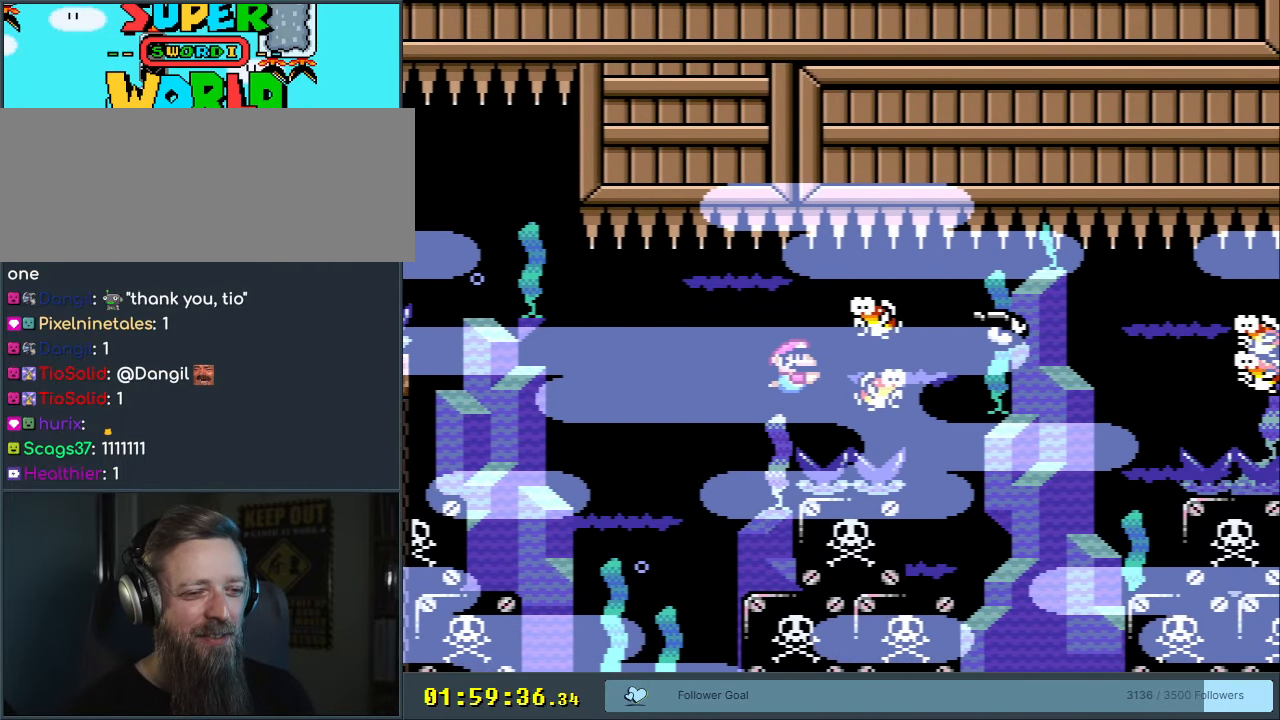
{"dt_ms": 500, "buttons": ["DPAD_DOWN", "DPAD_RIGHT"], "events": [[33, "B", "down"], [33, "DPAD_RIGHT", "up"], [67, "DPAD_RIGHT", "down"], [117, "B", "up"], [233, "B", "down"], [333, "B", "up"]]}
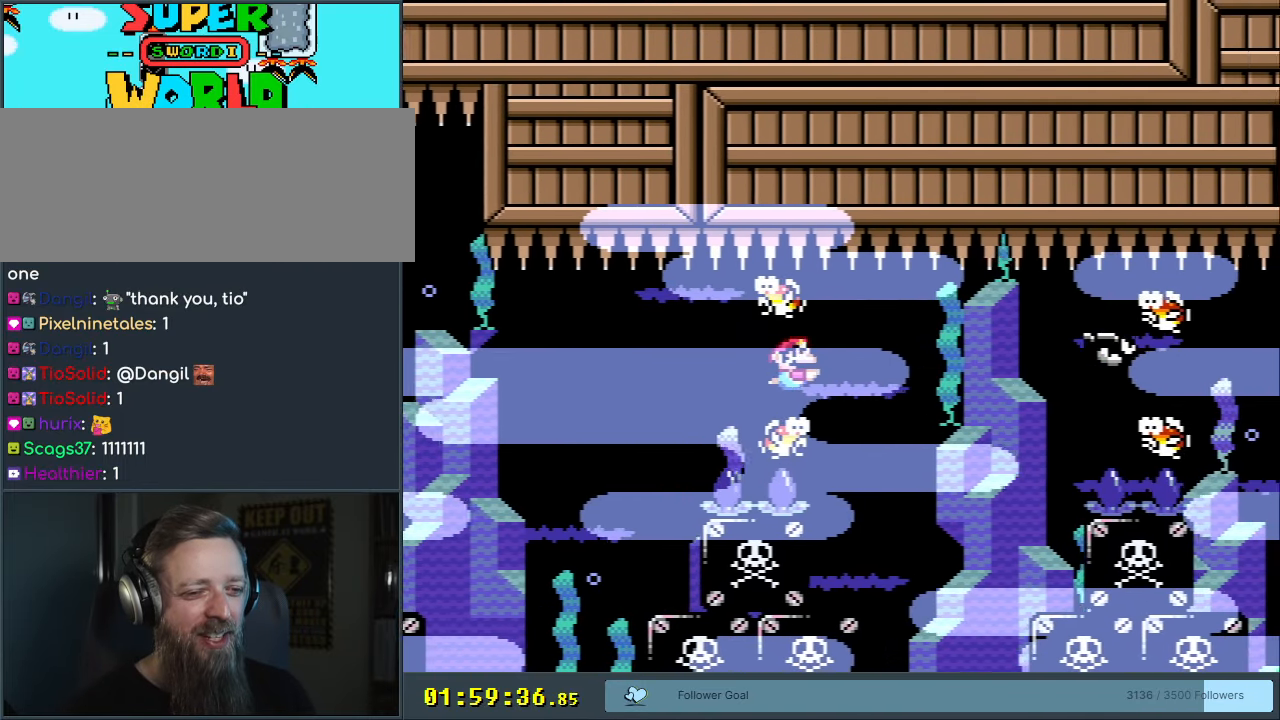
{"dt_ms": 500, "buttons": ["DPAD_DOWN", "DPAD_RIGHT"], "events": []}
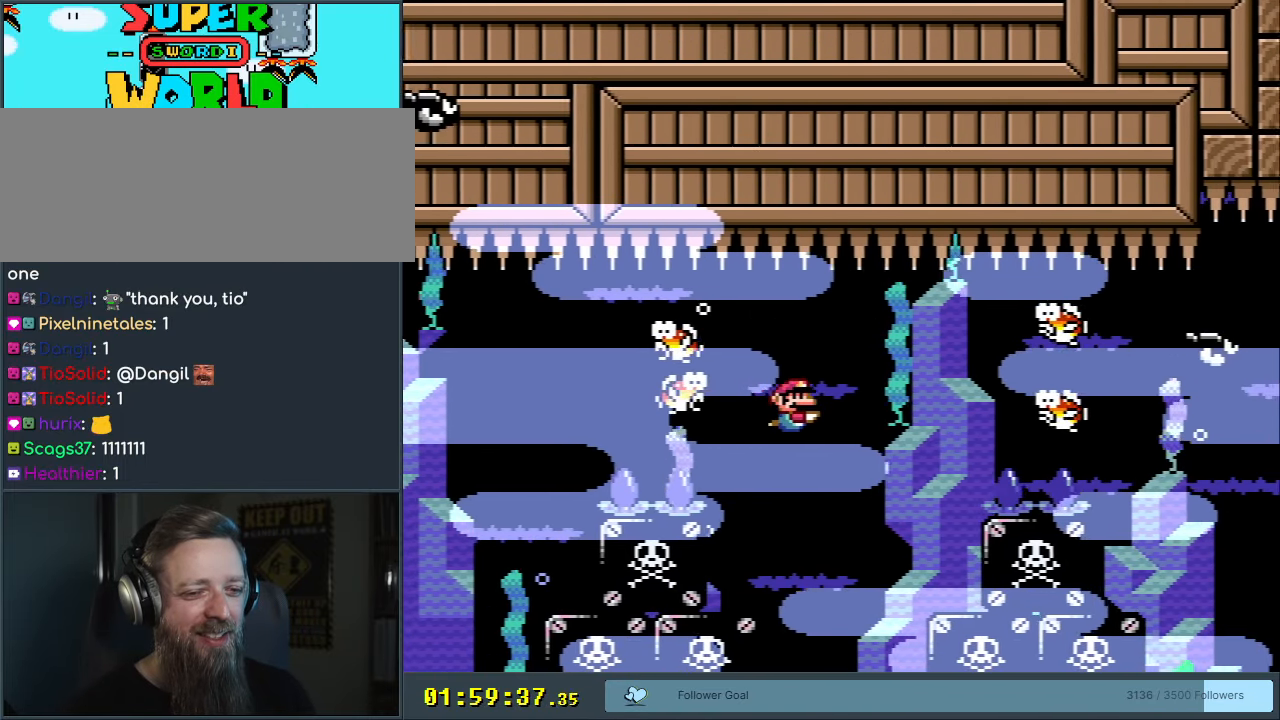
{"dt_ms": 500, "buttons": ["B", "DPAD_DOWN"], "events": [[83, "B", "down"], [200, "B", "up"], [450, "B", "down"], [450, "DPAD_RIGHT", "up"]]}
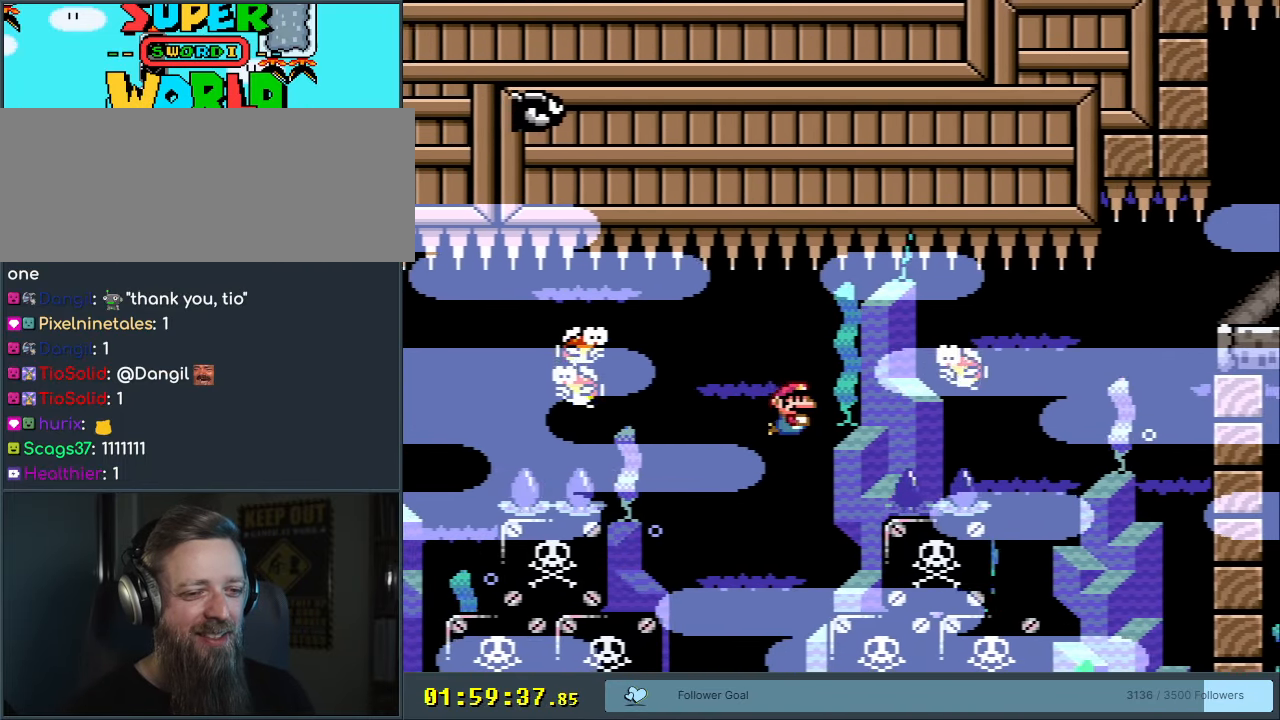
{"dt_ms": 500, "buttons": ["B", "DPAD_DOWN", "DPAD_RIGHT"], "events": [[50, "B", "up"], [100, "DPAD_RIGHT", "down"], [150, "B", "down"], [283, "B", "up"], [483, "B", "down"]]}
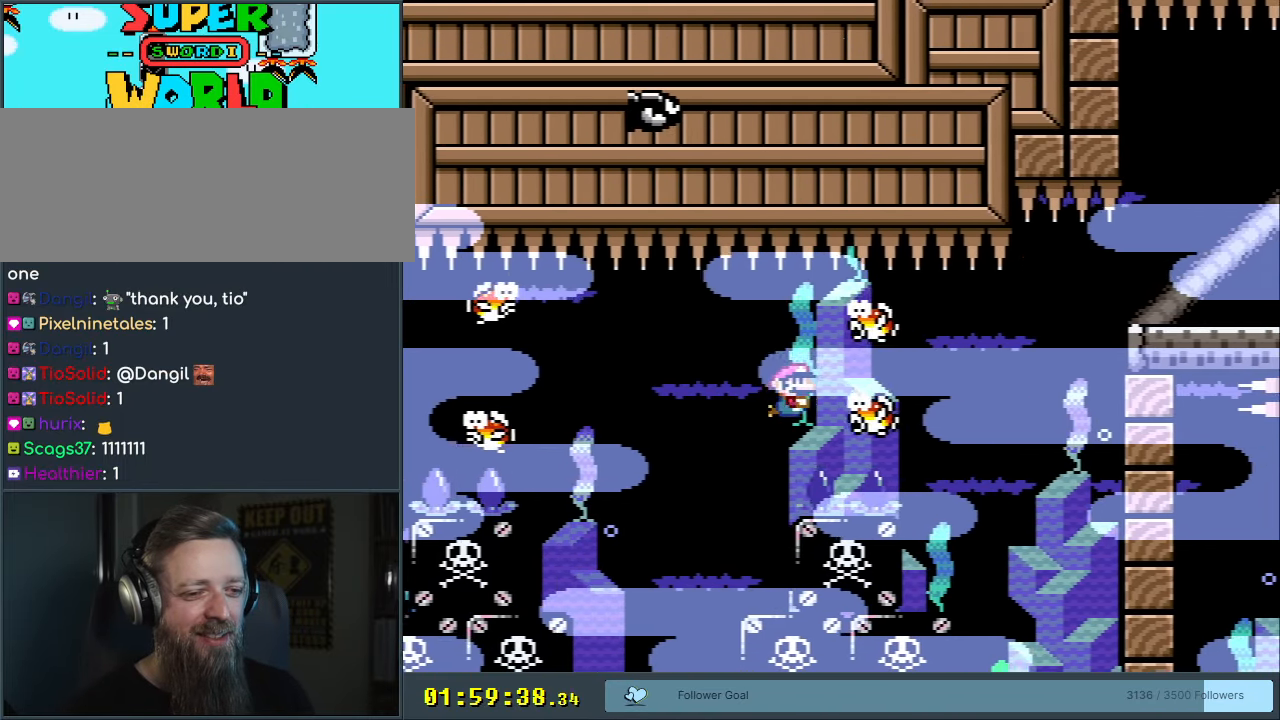
{"dt_ms": 1000, "buttons": ["B", "DPAD_DOWN", "DPAD_RIGHT"], "events": [[67, "B", "up"], [133, "B", "down"], [233, "B", "up"], [283, "B", "down"], [400, "B", "up"], [900, "B", "down"]]}
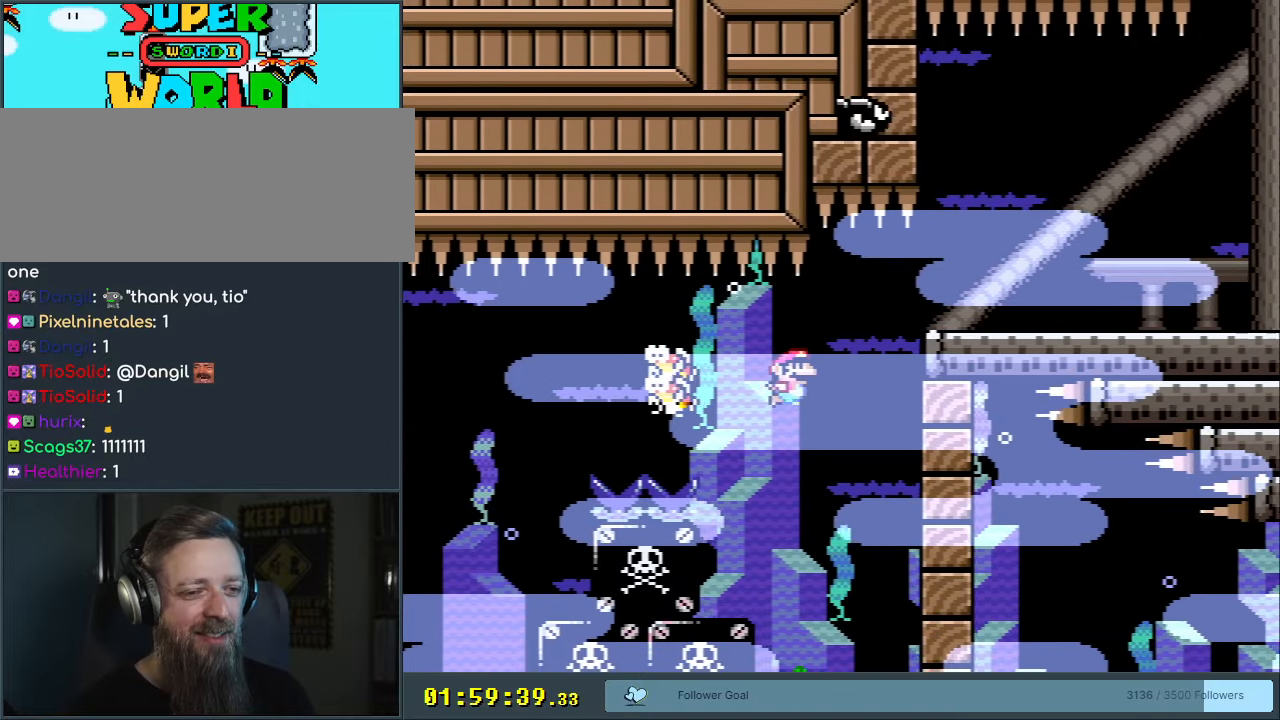
{"dt_ms": 500, "buttons": ["B", "DPAD_RIGHT"], "events": [[33, "B", "up"], [133, "B", "down"], [233, "B", "up"], [233, "DPAD_DOWN", "up"], [317, "B", "down"], [417, "B", "up"], [500, "B", "down"]]}
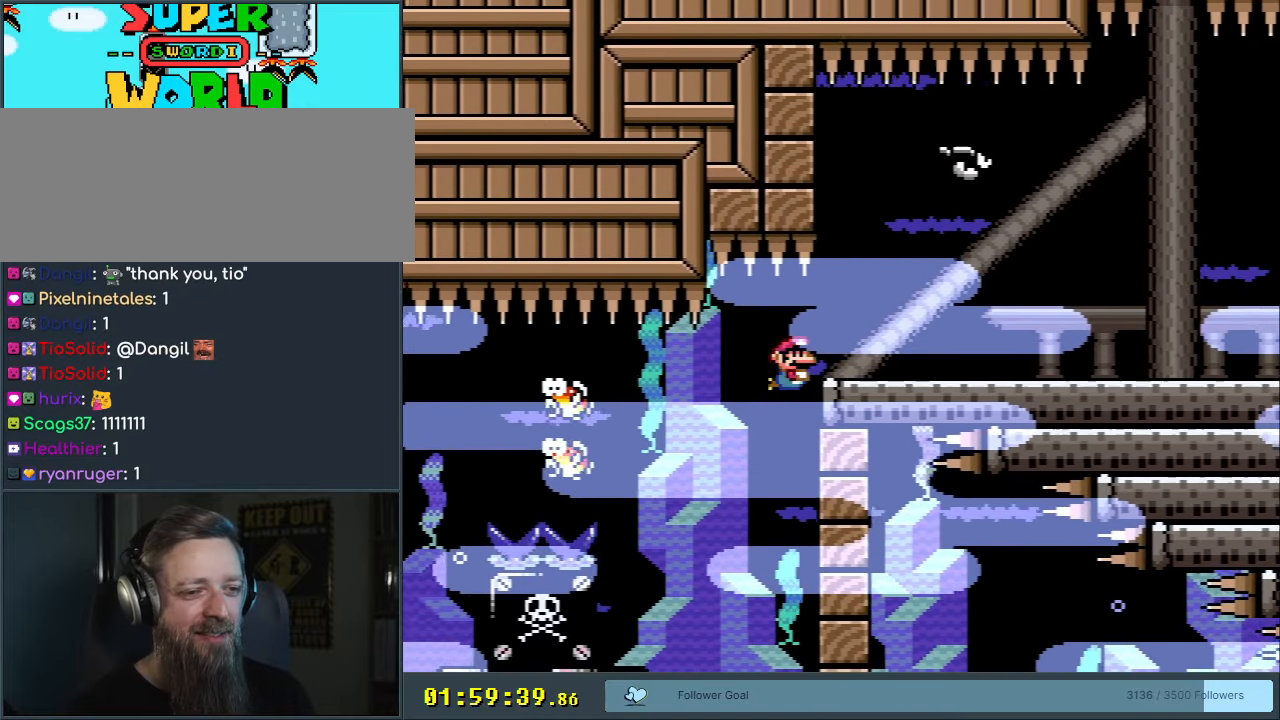
{"dt_ms": 500, "buttons": ["DPAD_RIGHT"], "events": [[83, "B", "up"], [83, "DPAD_DOWN", "down"], [317, "B", "down"], [433, "B", "up"], [467, "DPAD_DOWN", "up"]]}
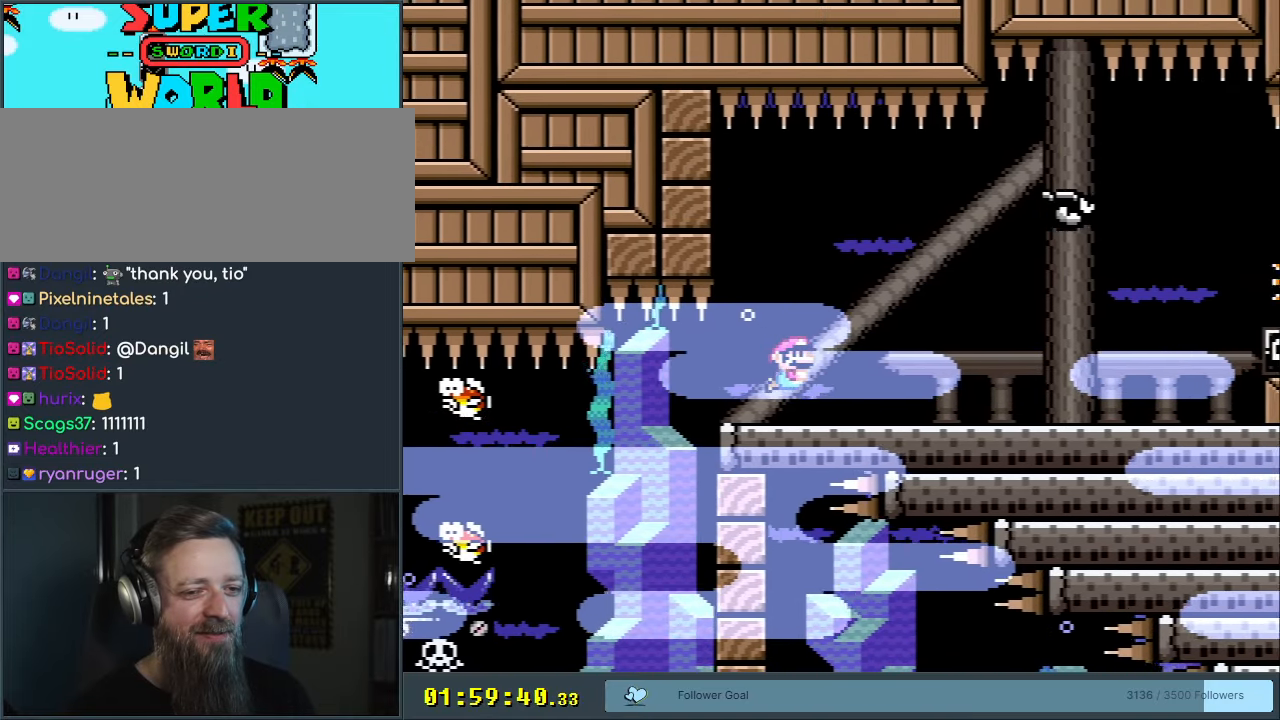
{"dt_ms": 500, "buttons": ["B", "DPAD_DOWN", "DPAD_RIGHT"], "events": [[17, "B", "down"], [117, "B", "up"], [200, "B", "down"], [317, "B", "up"], [317, "DPAD_DOWN", "down"], [417, "B", "down"]]}
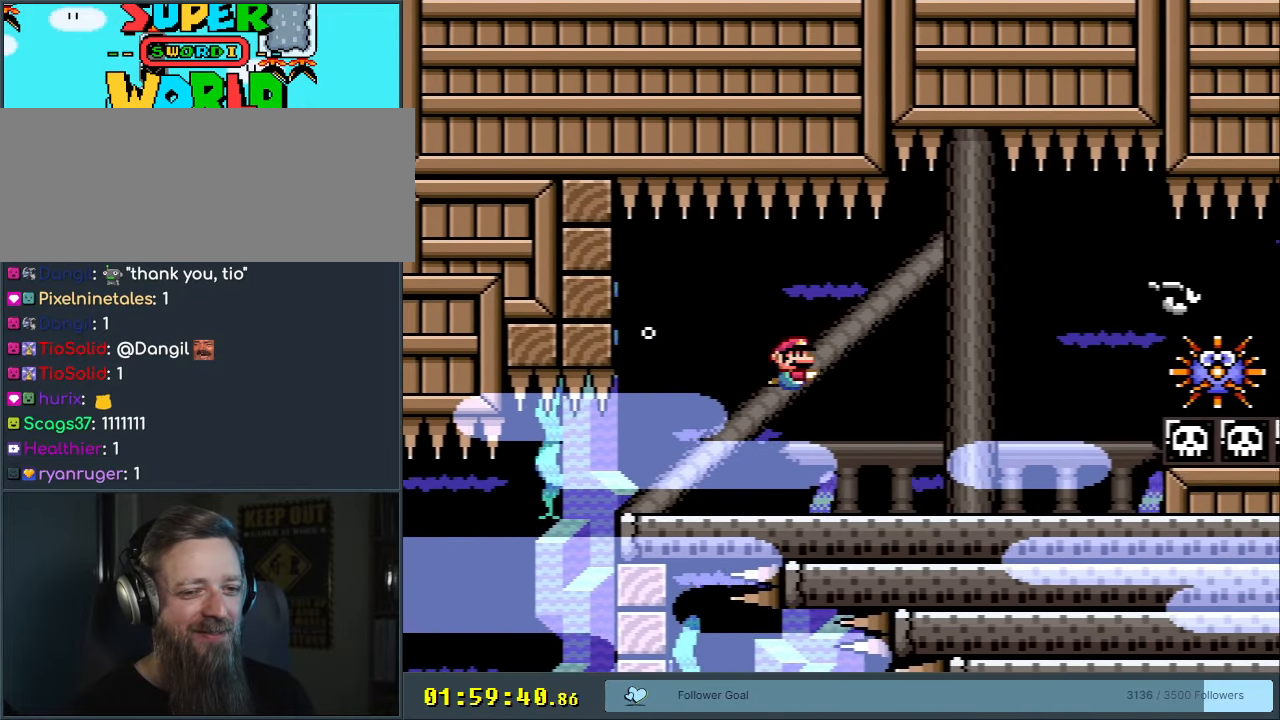
{"dt_ms": 500, "buttons": ["DPAD_DOWN", "DPAD_RIGHT"], "events": [[33, "B", "up"], [333, "B", "down"], [467, "B", "up"]]}
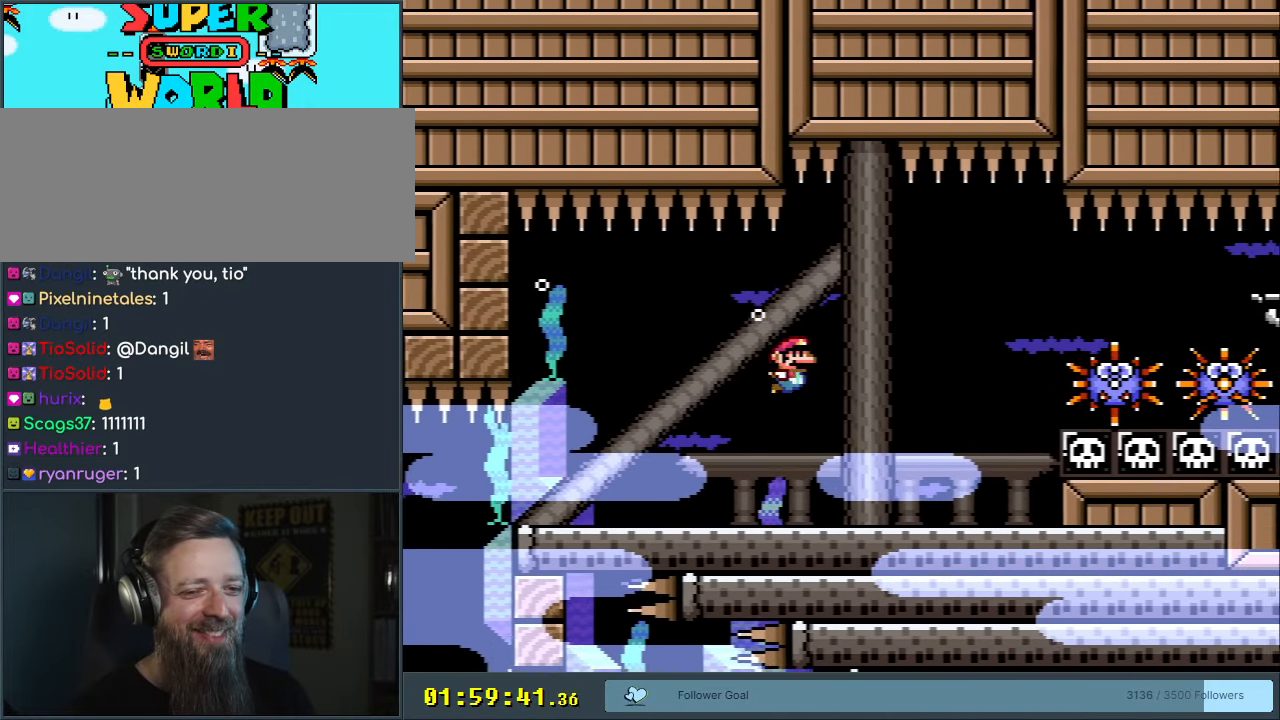
{"dt_ms": 500, "buttons": ["B", "DPAD_DOWN", "DPAD_RIGHT"], "events": [[33, "B", "down"], [133, "B", "up"], [233, "B", "down"], [350, "B", "up"], [483, "B", "down"]]}
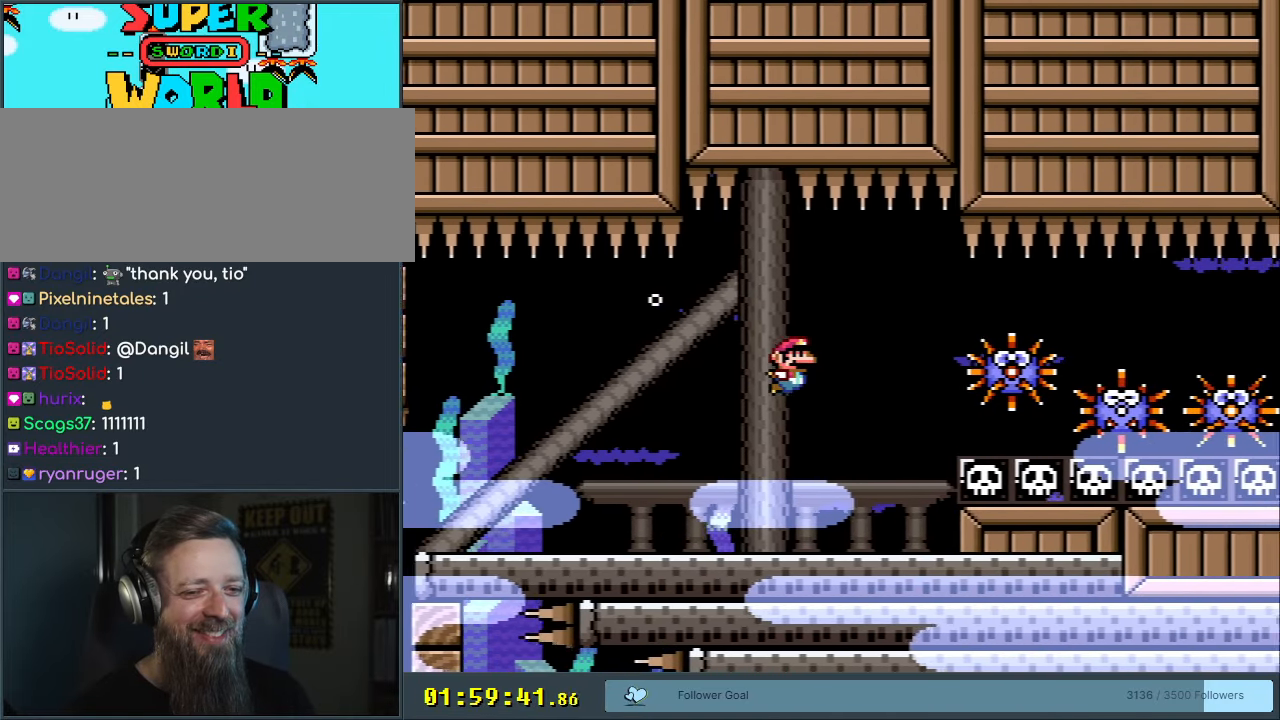
{"dt_ms": 500, "buttons": ["DPAD_DOWN", "DPAD_RIGHT"], "events": [[83, "B", "up"]]}
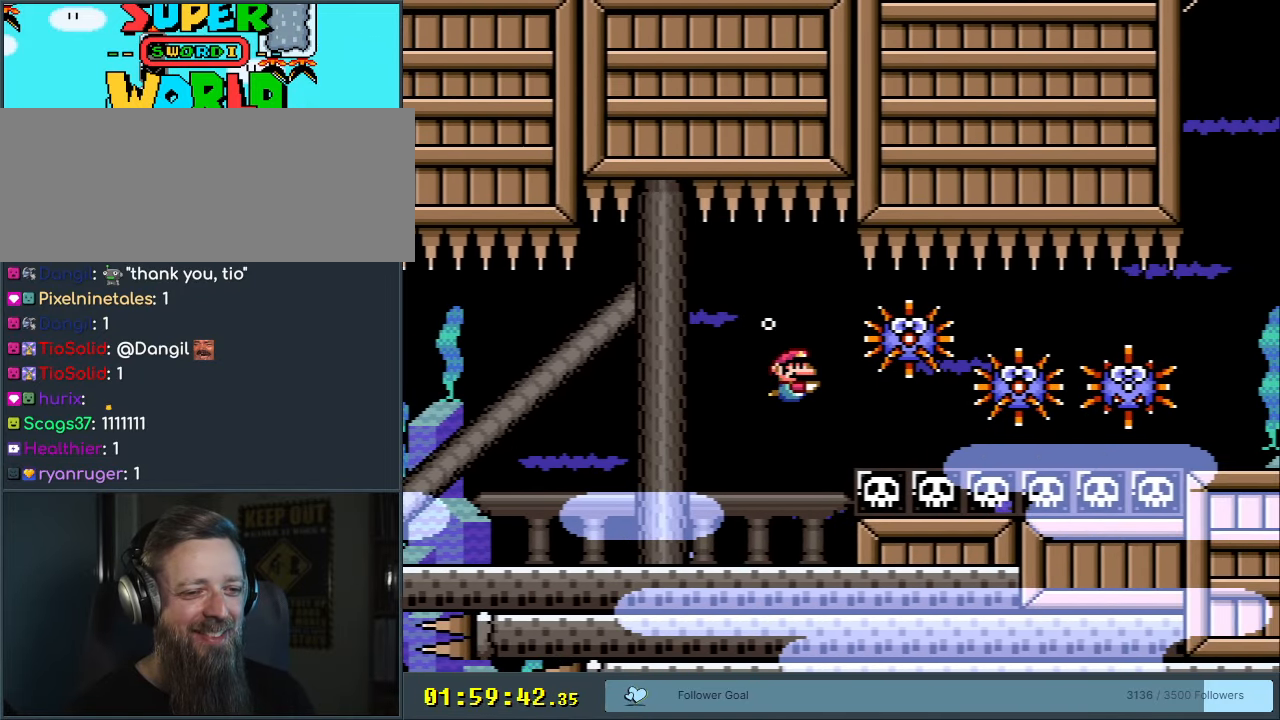
{"dt_ms": 500, "buttons": ["DPAD_DOWN", "DPAD_RIGHT"], "events": [[233, "B", "down"], [317, "B", "up"]]}
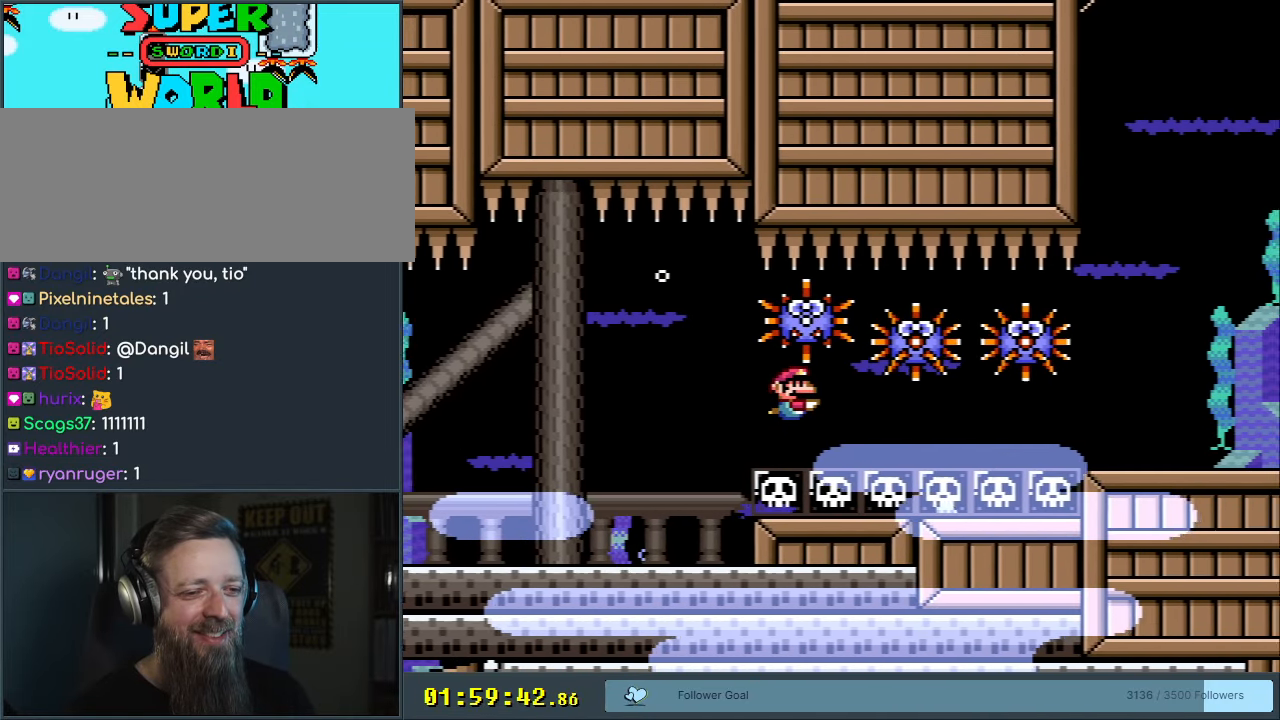
{"dt_ms": 500, "buttons": ["DPAD_DOWN", "DPAD_RIGHT"], "events": [[283, "B", "down"], [383, "B", "up"]]}
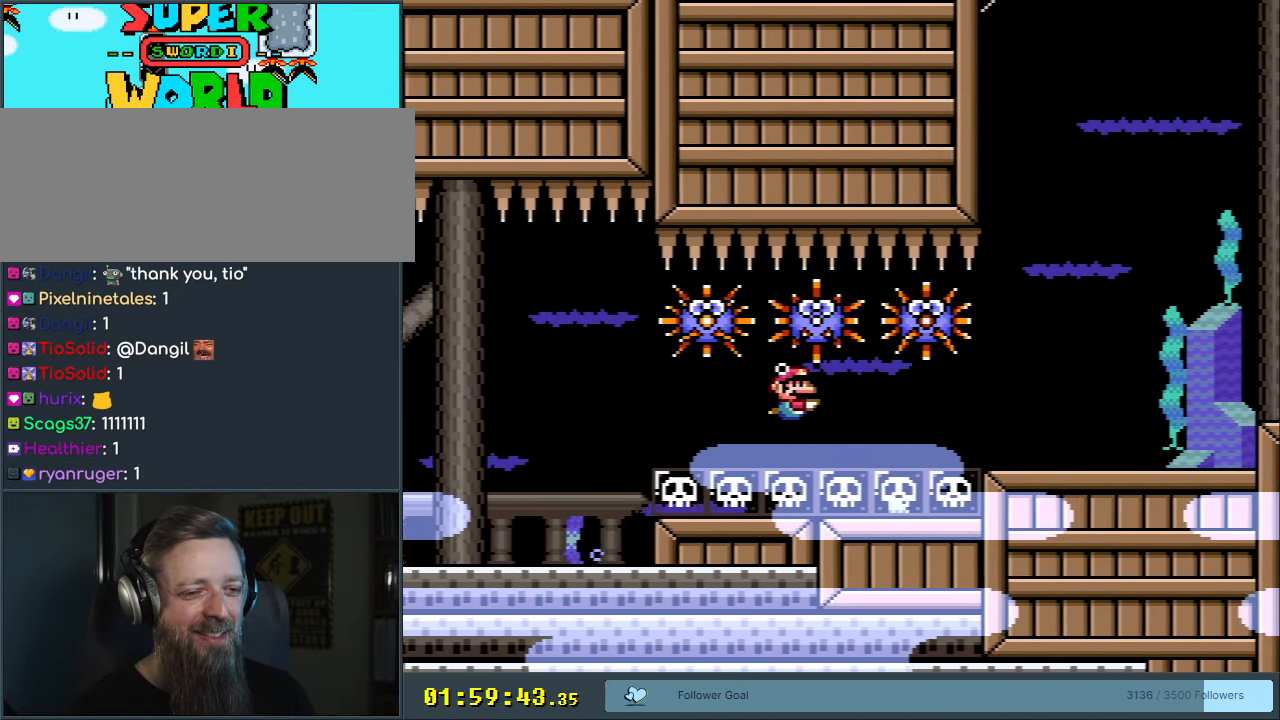
{"dt_ms": 500, "buttons": ["DPAD_DOWN", "DPAD_RIGHT"], "events": [[350, "B", "down"], [433, "B", "up"]]}
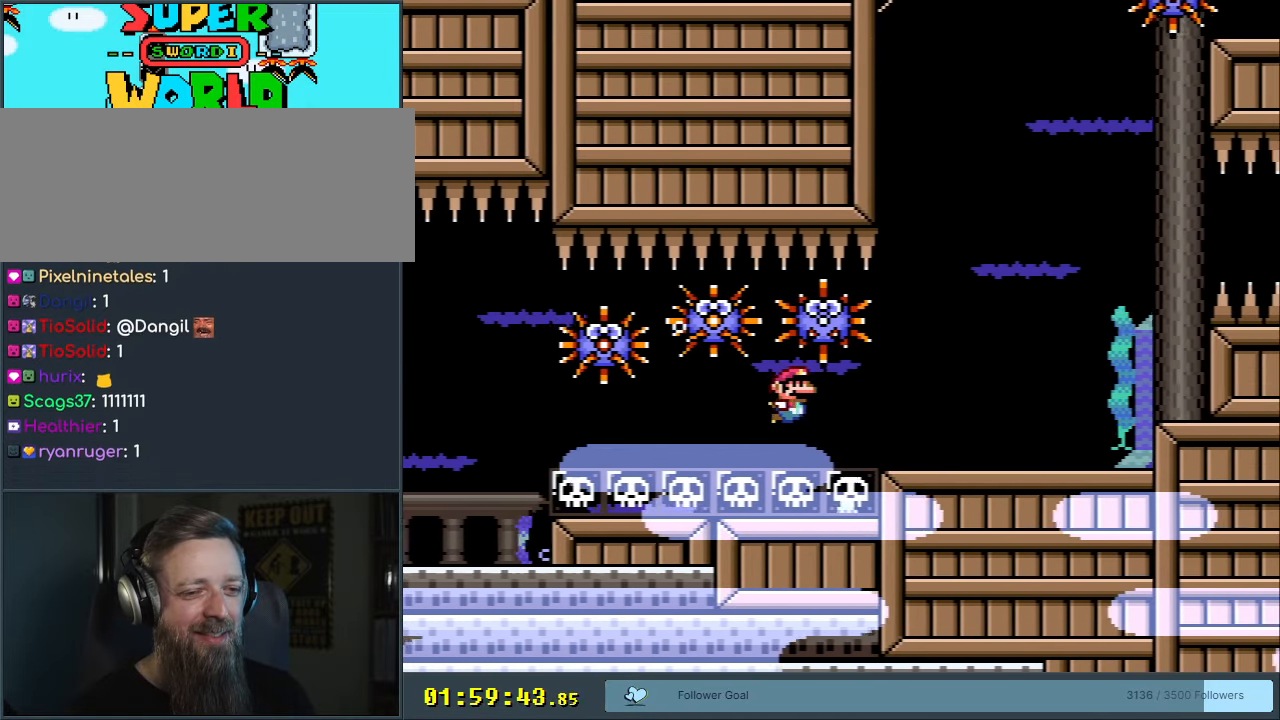
{"dt_ms": 500, "buttons": ["DPAD_DOWN", "DPAD_RIGHT"], "events": [[383, "B", "down"], [500, "B", "up"]]}